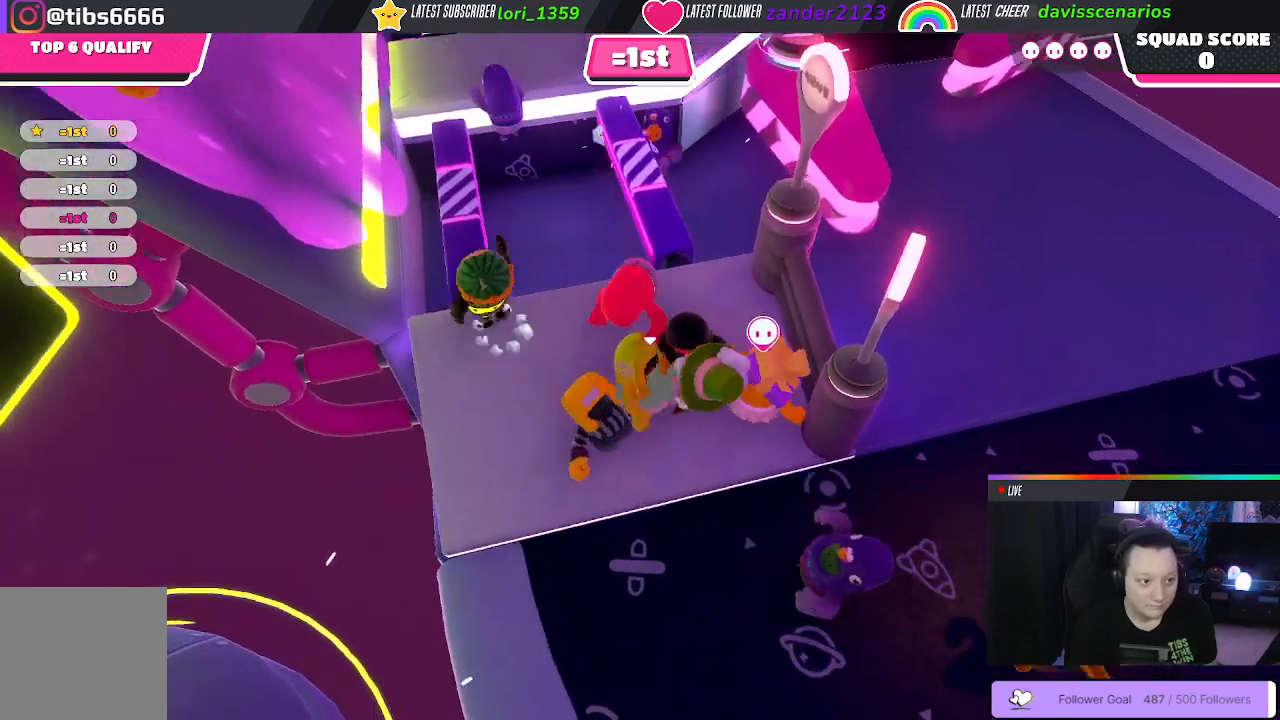
Gameplay with a controller (Xbox layout); each line is a JSON object with the inputs held at the frame after it. "events" lists button and stick changes between this image and that frame as [ms after this image, input, new state], when the widget could be followed in between. Not read: SHARE.
{"buttons": ["A"], "left_stick": "up", "right_stick": "center", "events": [[200, "left_stick", "up"], [450, "A", "down"]]}
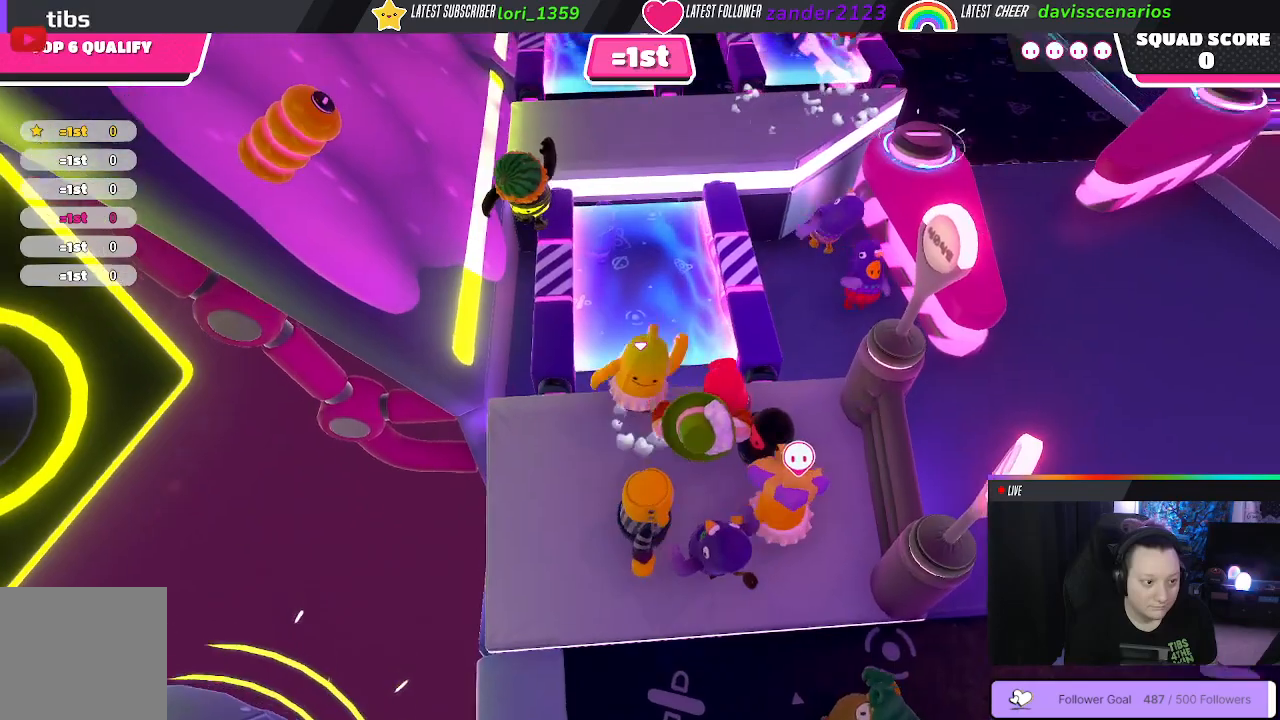
{"buttons": [], "left_stick": "up", "right_stick": "center", "events": [[33, "A", "up"]]}
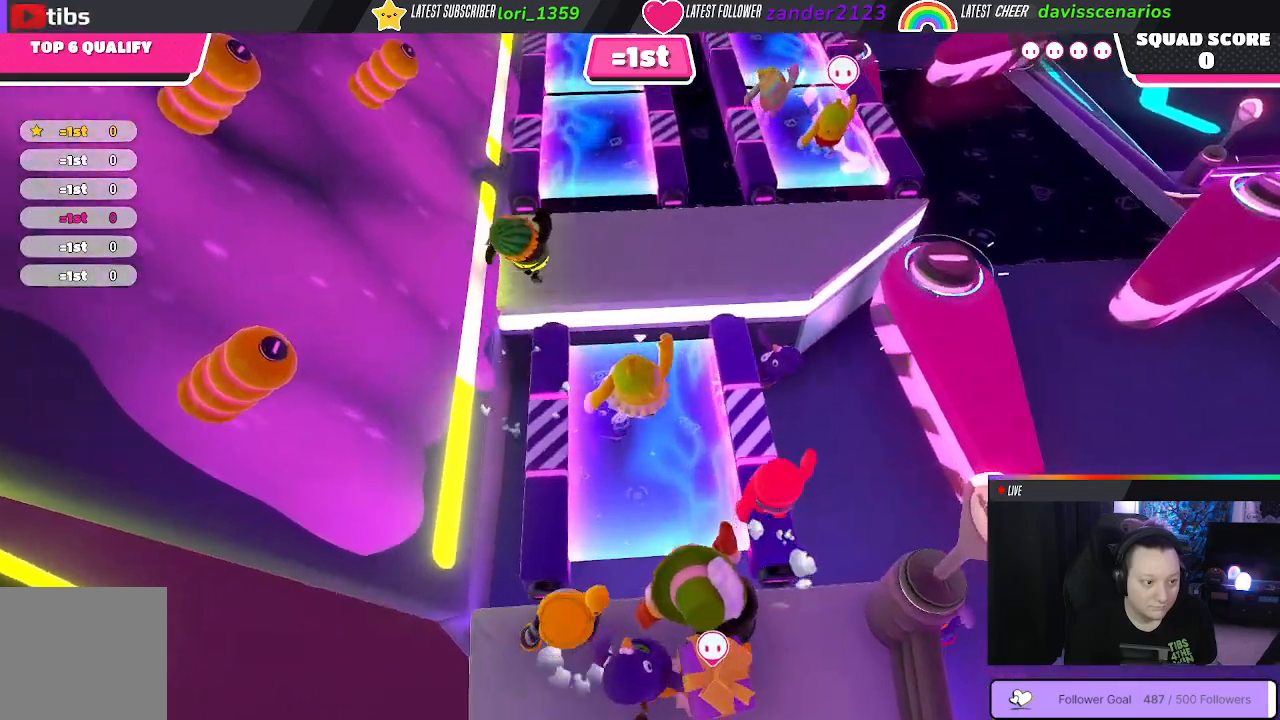
{"buttons": [], "left_stick": "right", "right_stick": "center", "events": [[167, "A", "down"], [267, "A", "up"], [350, "left_stick", "right"]]}
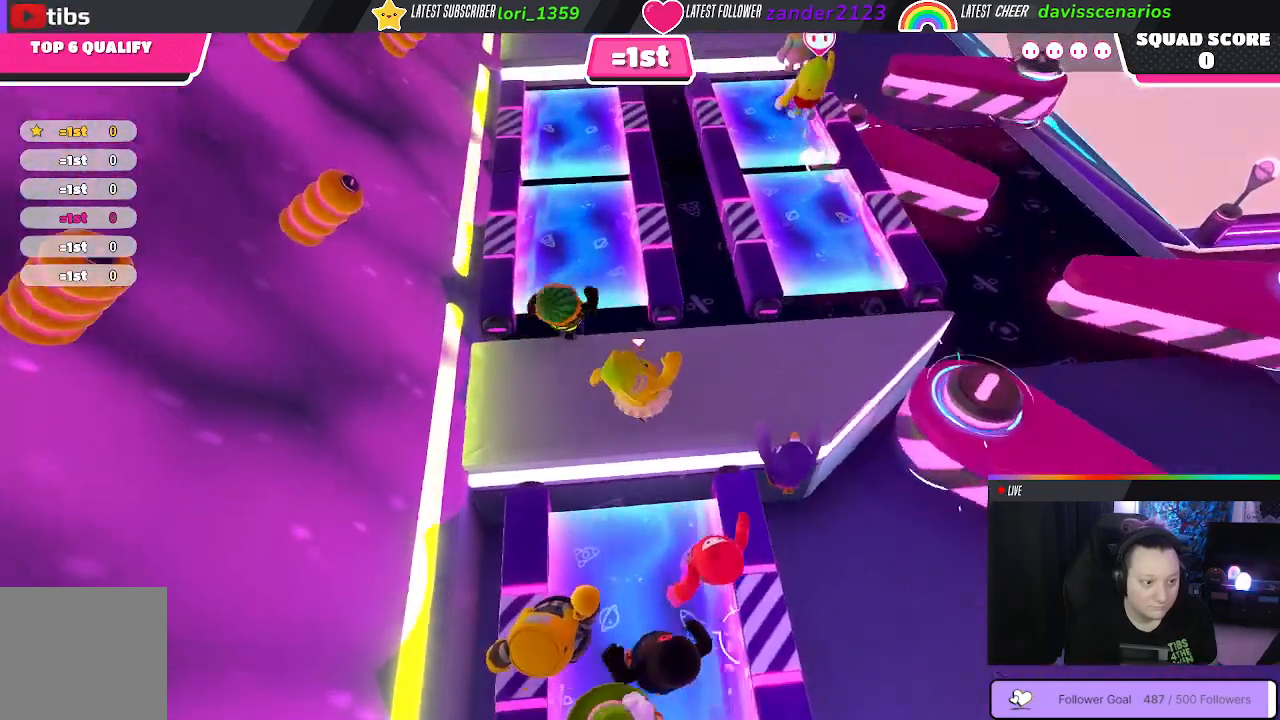
{"buttons": [], "left_stick": "down", "right_stick": "center", "events": [[33, "left_stick", "down-right"], [300, "left_stick", "down"]]}
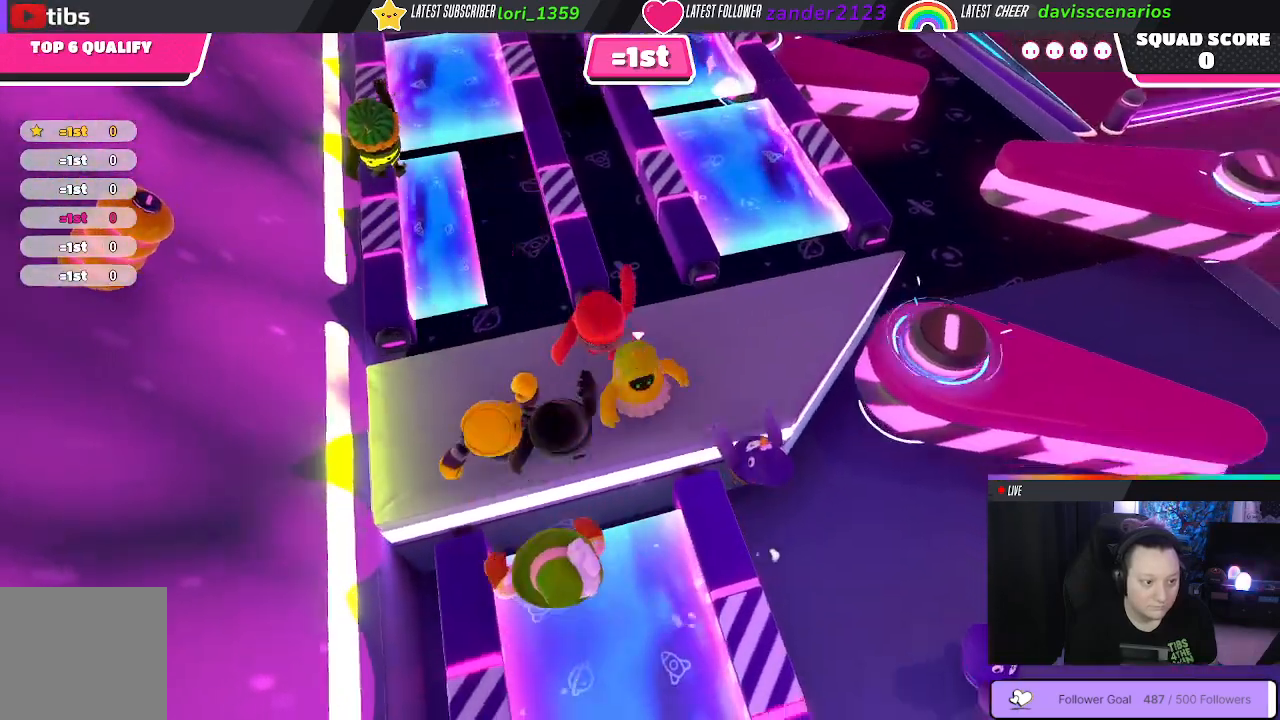
{"buttons": [], "left_stick": "up-left", "right_stick": "center", "events": [[133, "left_stick", "right"], [250, "left_stick", "up"], [433, "left_stick", "up-left"]]}
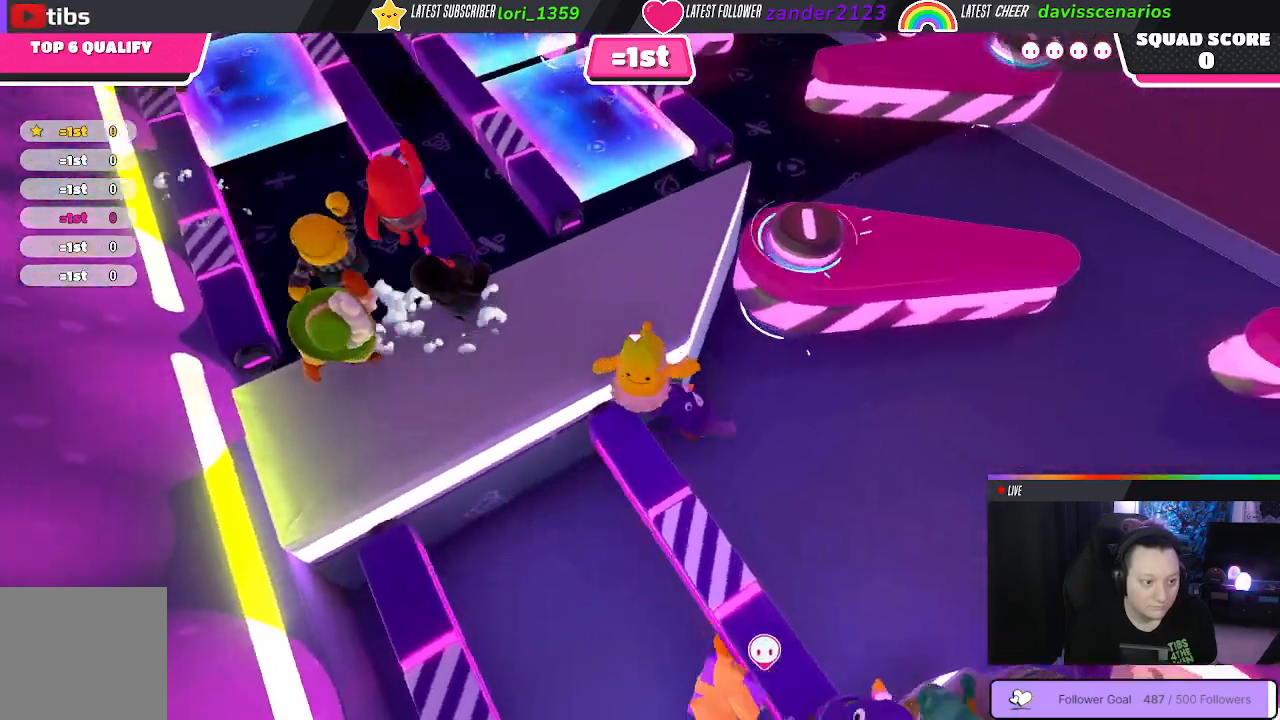
{"buttons": [], "left_stick": "down", "right_stick": "center", "events": [[367, "left_stick", "down-left"], [467, "left_stick", "down"]]}
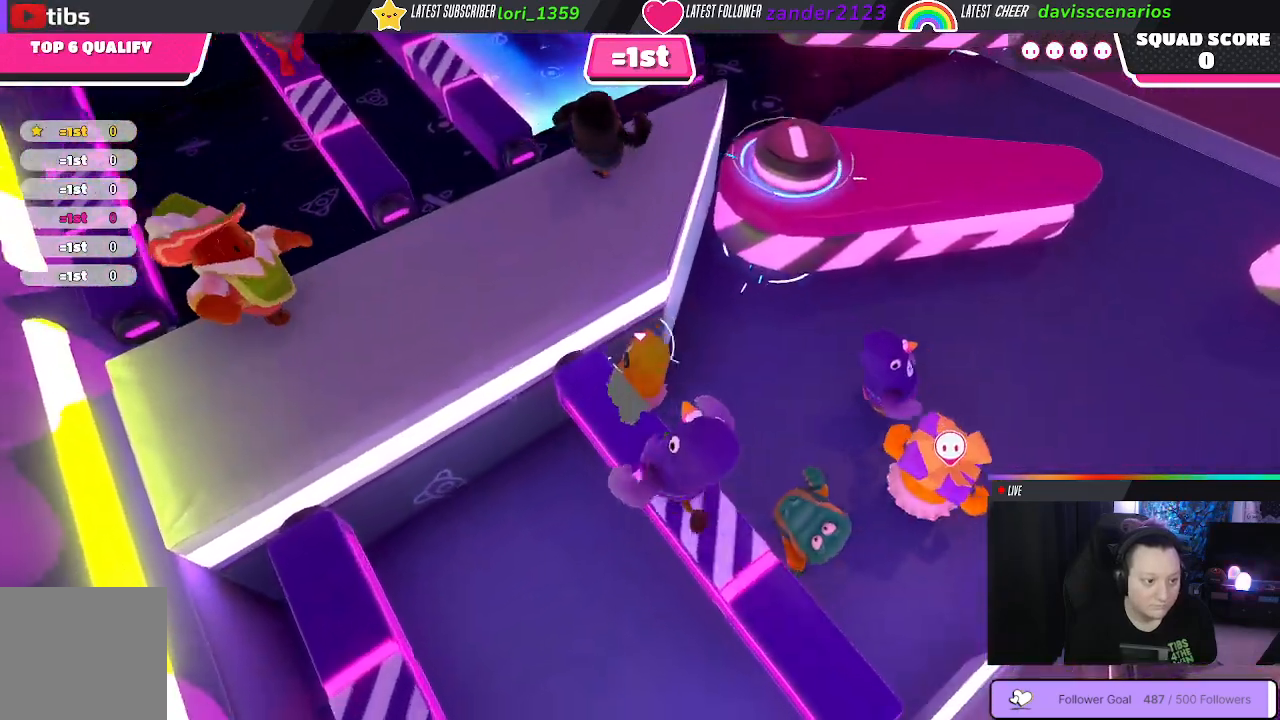
{"buttons": [], "left_stick": "right", "right_stick": "up-right", "events": [[100, "left_stick", "down-right"], [317, "right_stick", "up-right"], [467, "left_stick", "right"]]}
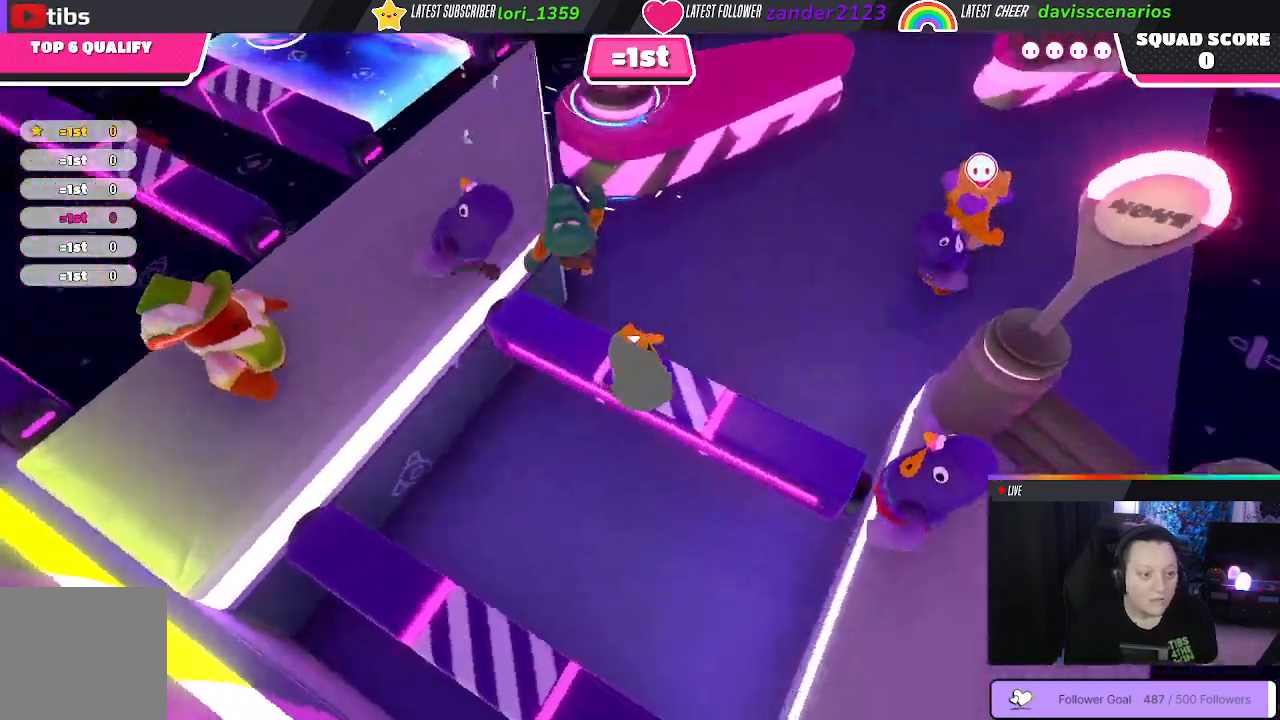
{"buttons": [], "left_stick": "up", "right_stick": "center", "events": [[100, "left_stick", "up-right"], [217, "left_stick", "up"], [483, "right_stick", "center"]]}
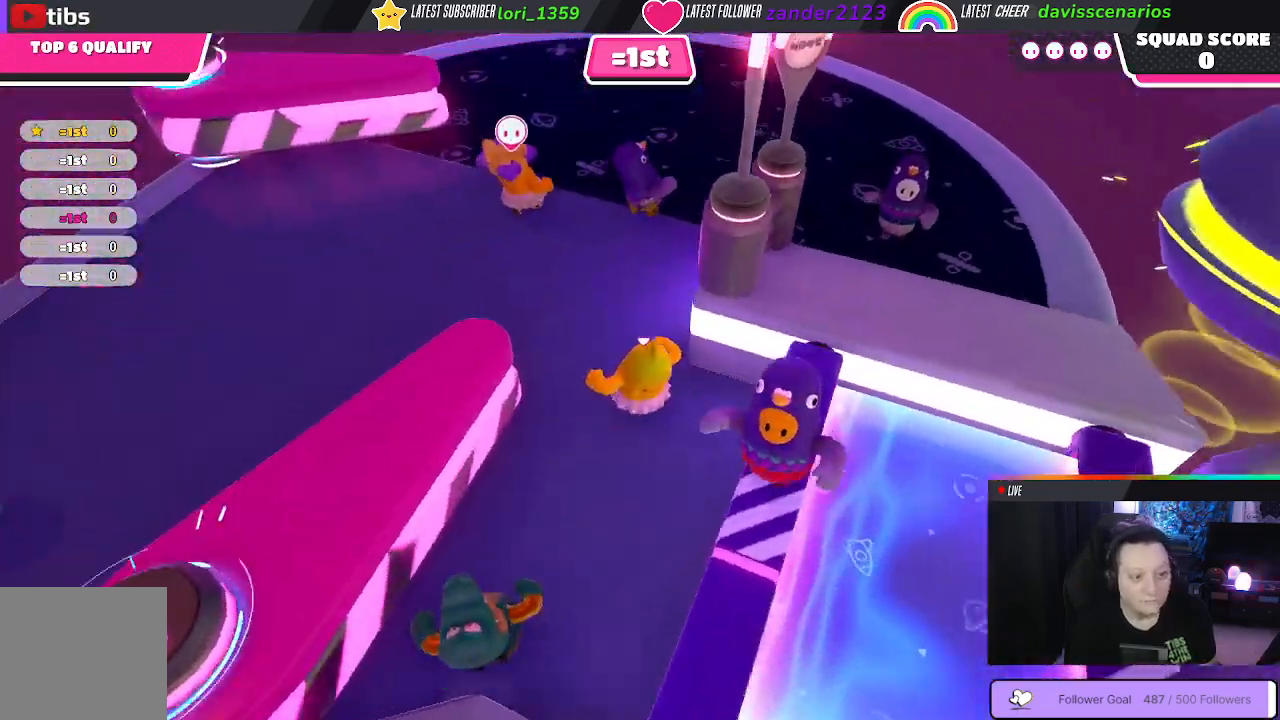
{"buttons": [], "left_stick": "up-right", "right_stick": "right", "events": [[283, "left_stick", "up-right"], [283, "right_stick", "right"]]}
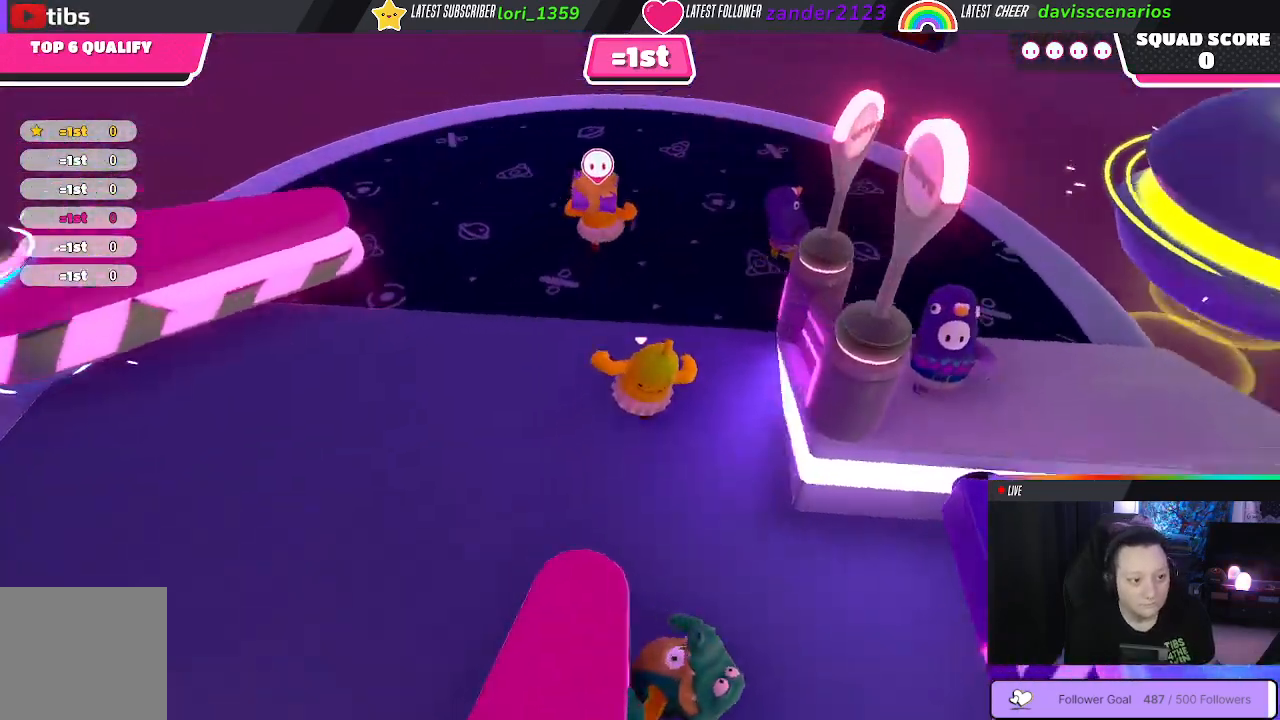
{"buttons": [], "left_stick": "up", "right_stick": "right", "events": [[133, "left_stick", "up"]]}
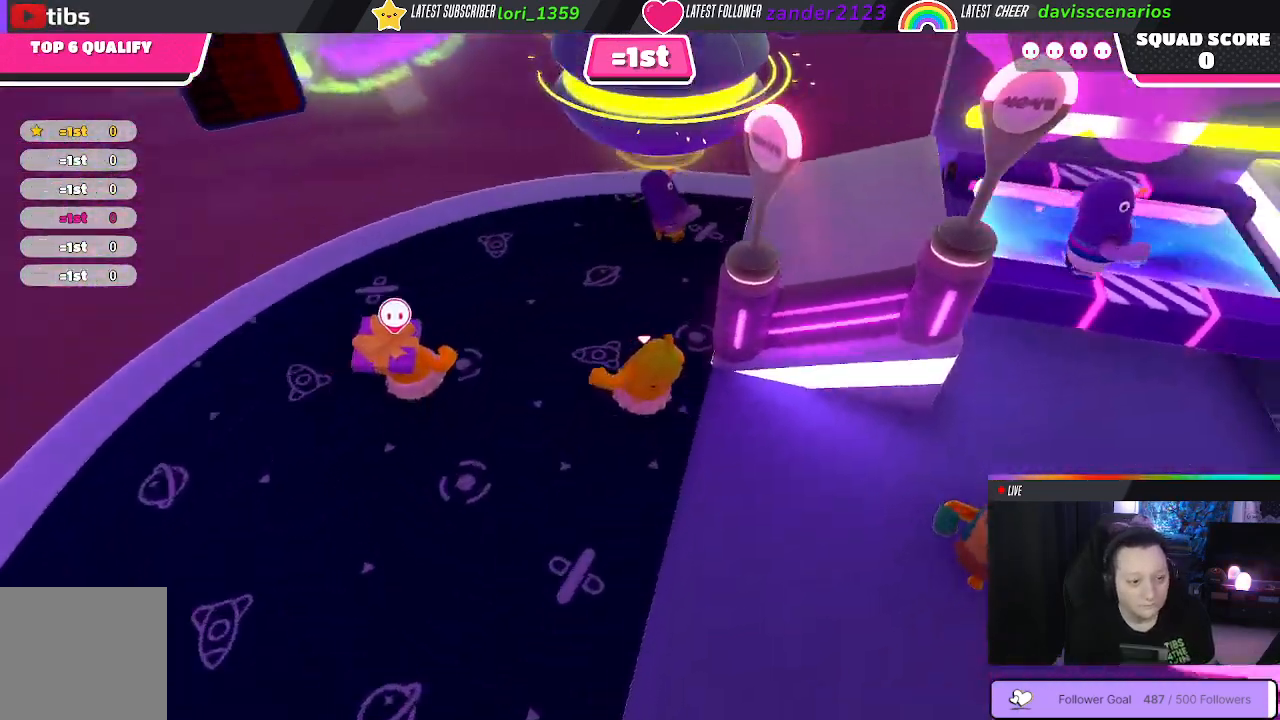
{"buttons": [], "left_stick": "up", "right_stick": "right", "events": [[33, "left_stick", "up-right"], [500, "left_stick", "up"]]}
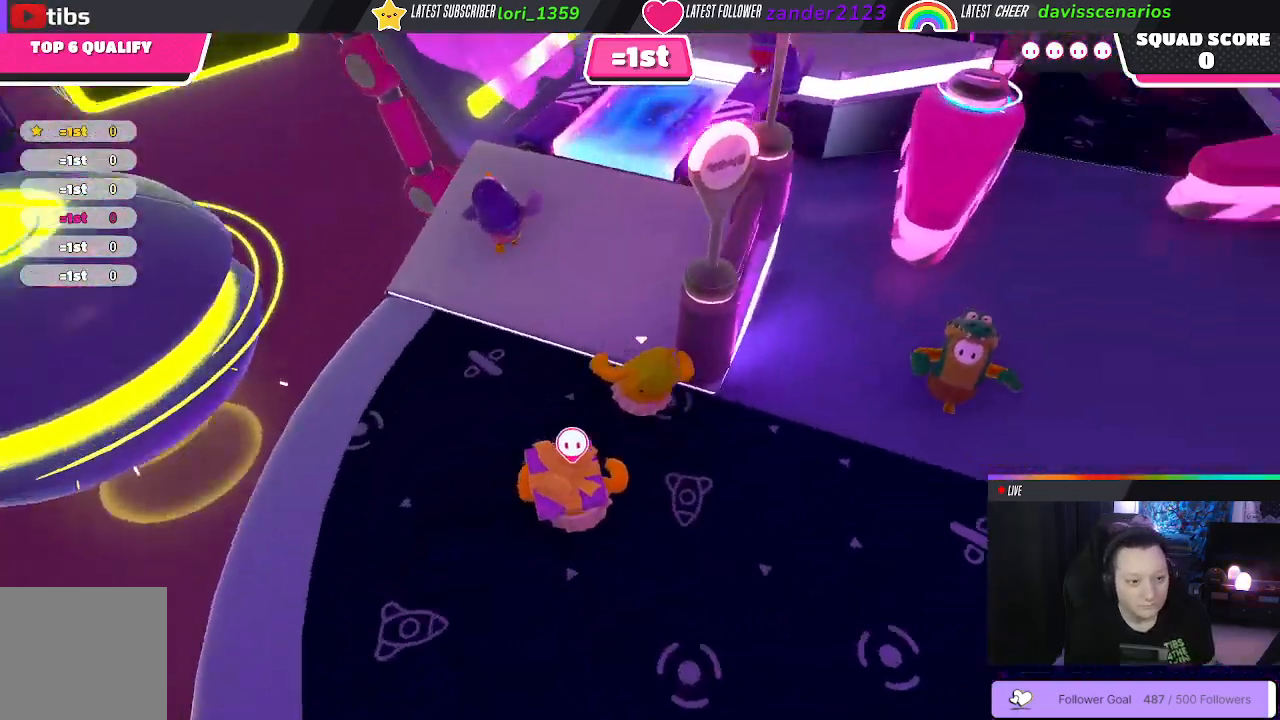
{"buttons": [], "left_stick": "right", "right_stick": "center", "events": [[50, "right_stick", "down-right"], [183, "right_stick", "down"], [283, "right_stick", "center"], [417, "left_stick", "right"]]}
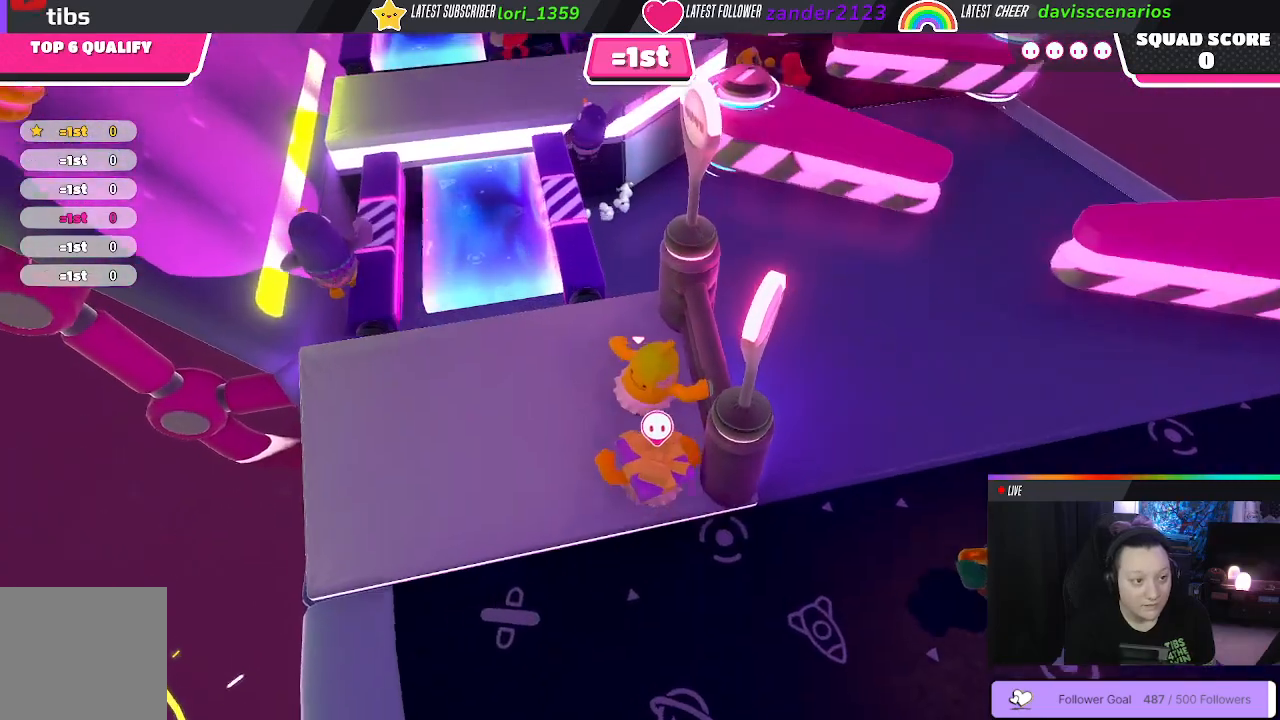
{"buttons": [], "left_stick": "down", "right_stick": "center", "events": [[17, "left_stick", "center"], [67, "left_stick", "up-left"], [200, "A", "down"], [200, "left_stick", "left"], [283, "A", "up"], [400, "left_stick", "down"]]}
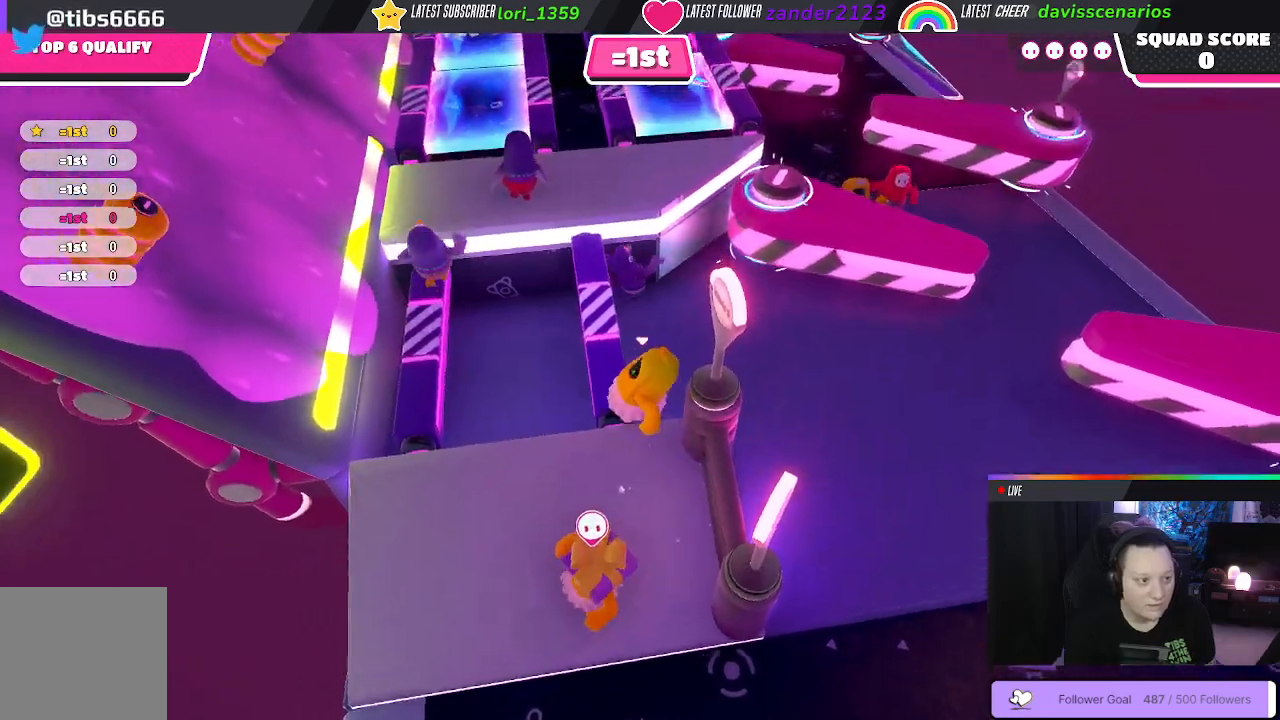
{"buttons": [], "left_stick": "down-right", "right_stick": "center", "events": [[483, "left_stick", "down-right"]]}
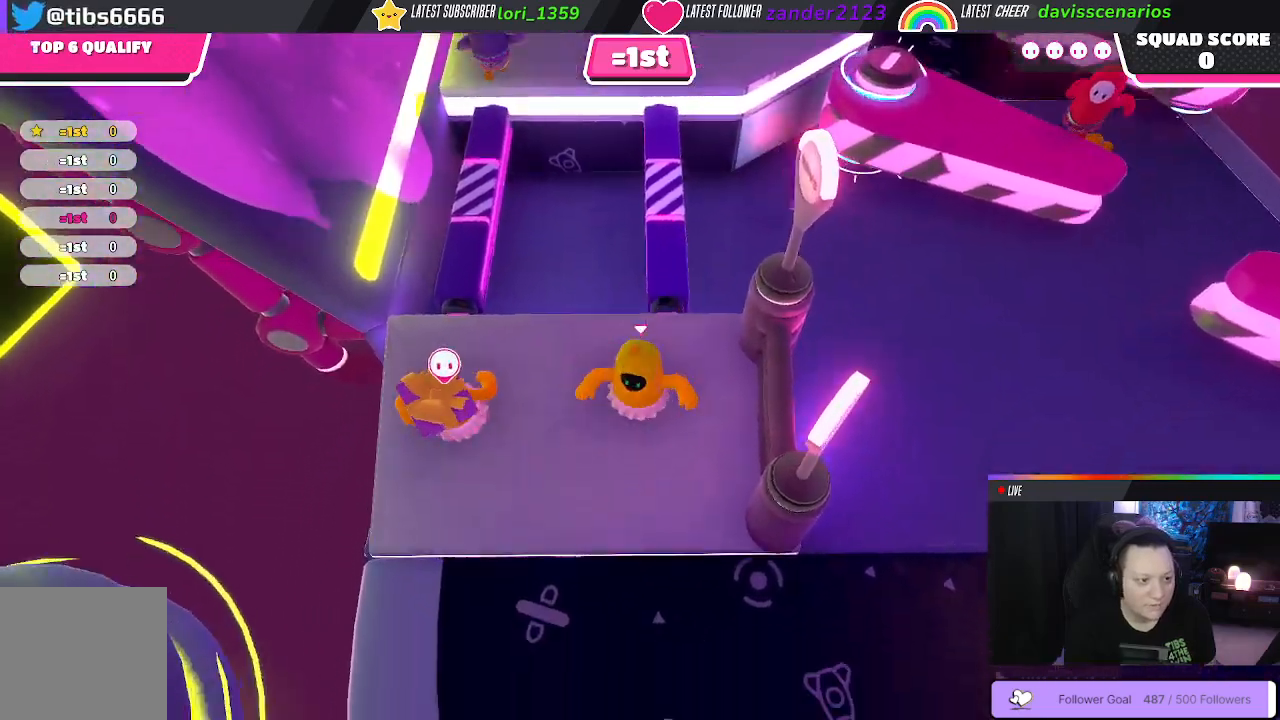
{"buttons": [], "left_stick": "up-left", "right_stick": "center", "events": [[83, "left_stick", "right"], [217, "left_stick", "left"], [250, "right_stick", "right"], [350, "right_stick", "center"], [483, "left_stick", "up-left"]]}
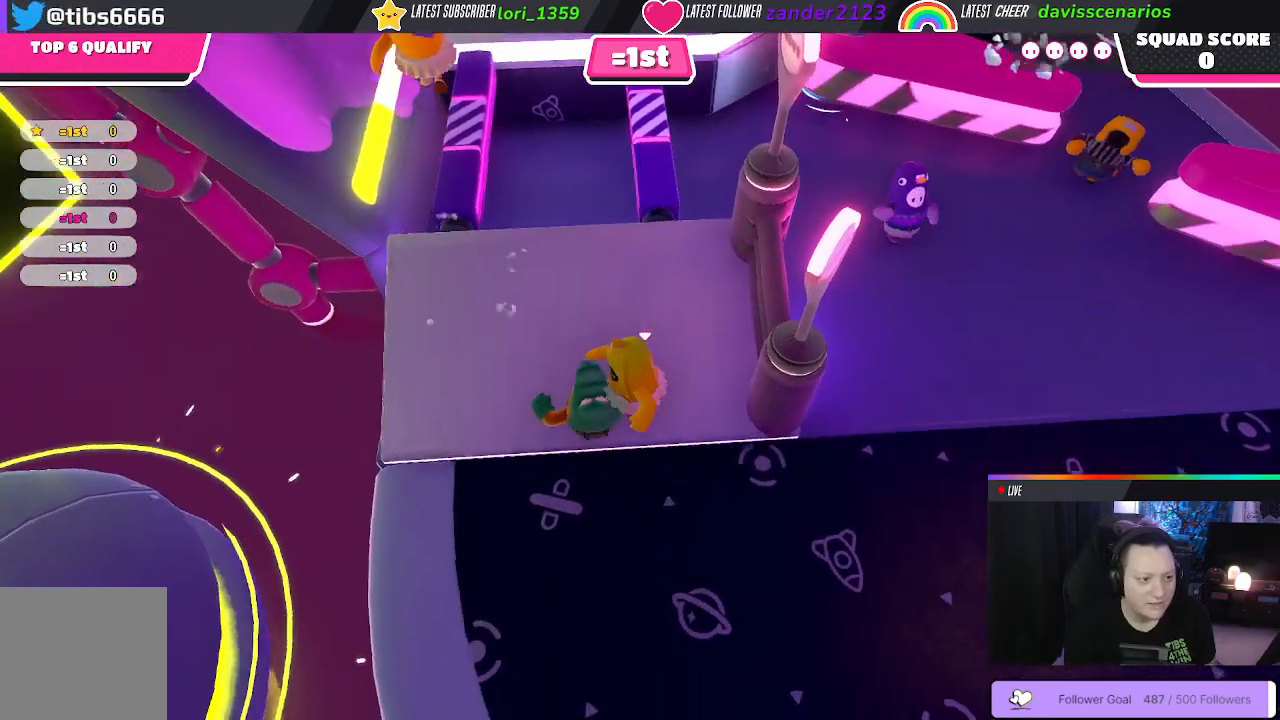
{"buttons": [], "left_stick": "up", "right_stick": "center", "events": [[183, "left_stick", "up"]]}
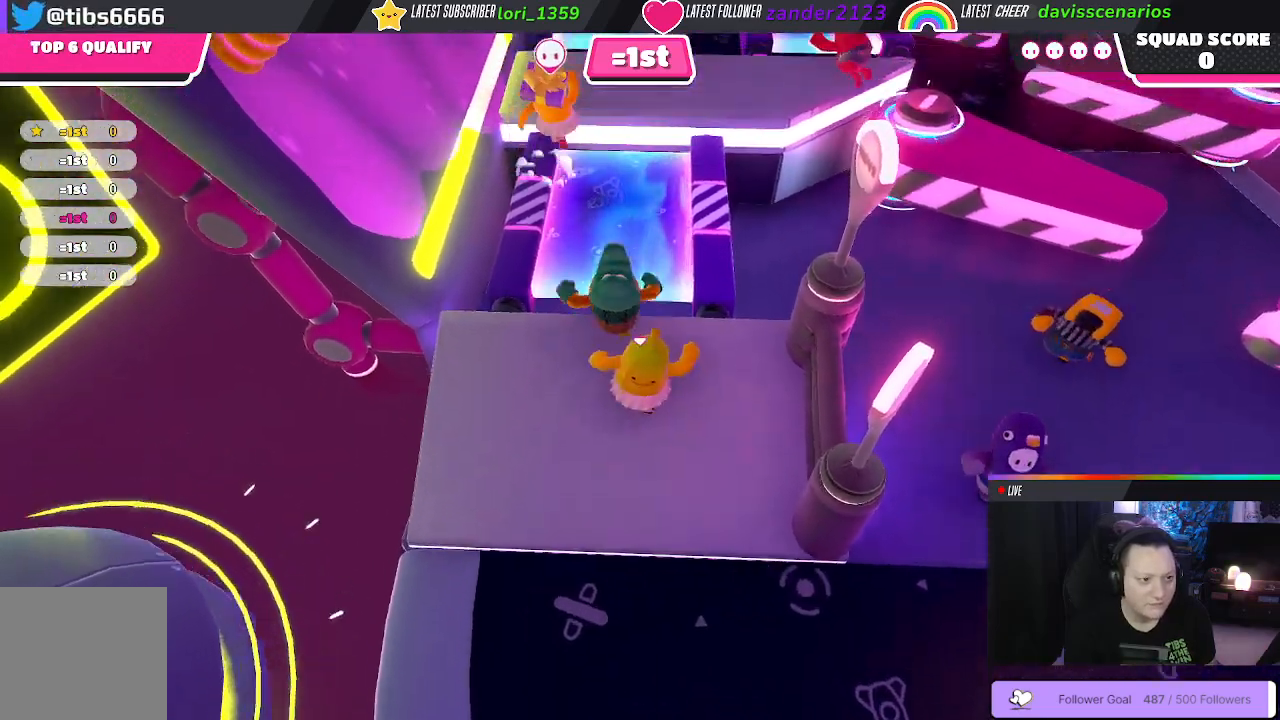
{"buttons": [], "left_stick": "up", "right_stick": "center", "events": [[50, "A", "down"], [150, "A", "up"]]}
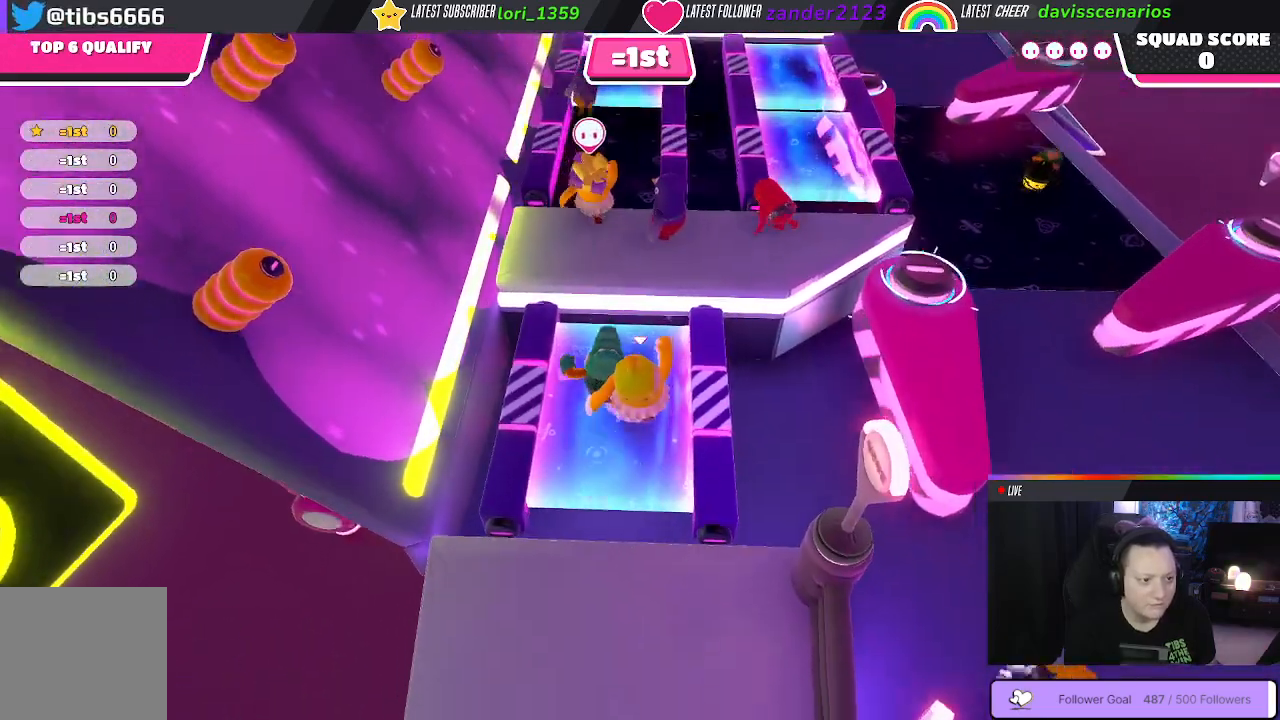
{"buttons": [], "left_stick": "up", "right_stick": "center", "events": [[50, "left_stick", "up-right"], [283, "A", "down"], [383, "A", "up"], [500, "left_stick", "up"]]}
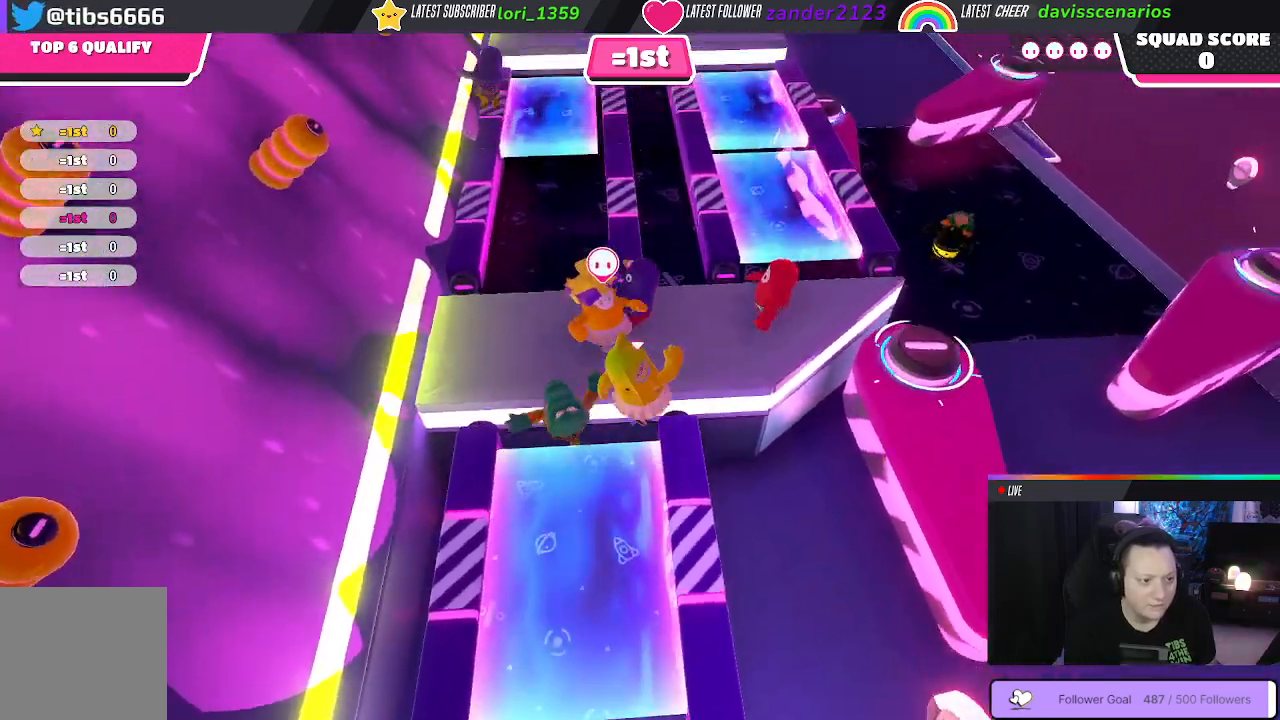
{"buttons": [], "left_stick": "down-left", "right_stick": "center", "events": [[233, "left_stick", "down-left"]]}
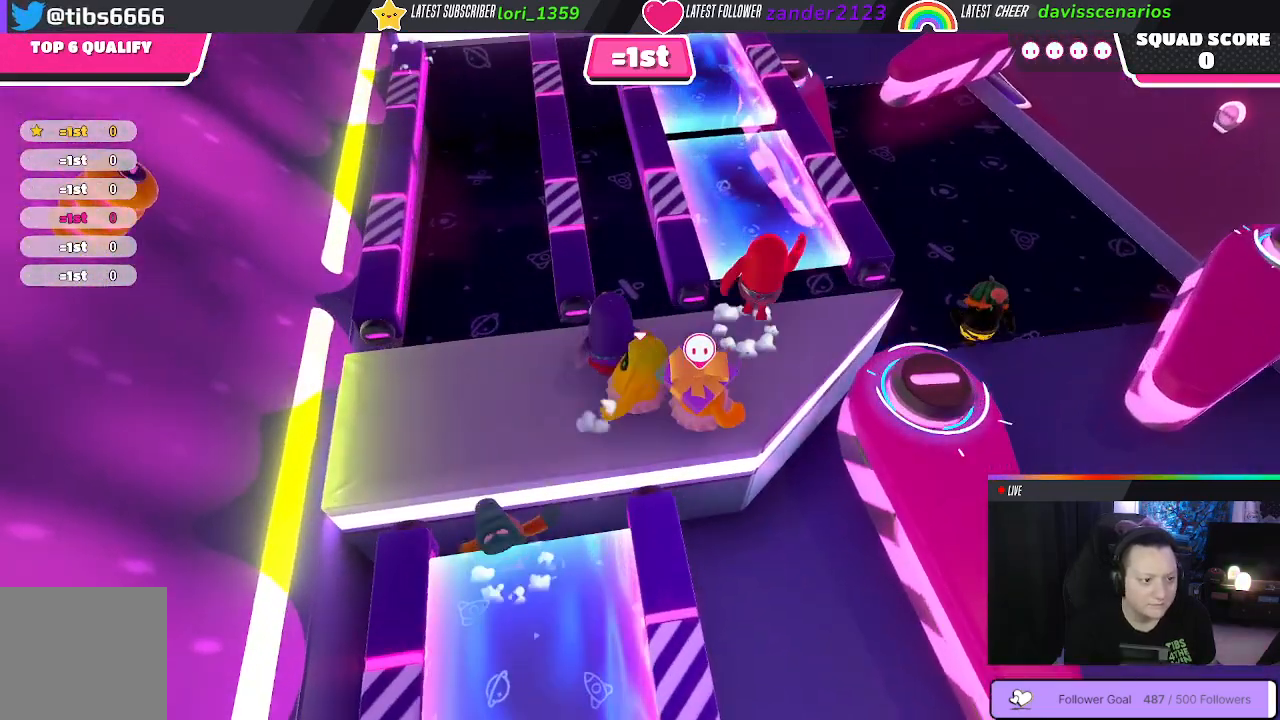
{"buttons": [], "left_stick": "left", "right_stick": "up-right", "events": [[233, "left_stick", "up-left"], [350, "left_stick", "center"], [450, "left_stick", "left"], [467, "right_stick", "up-right"]]}
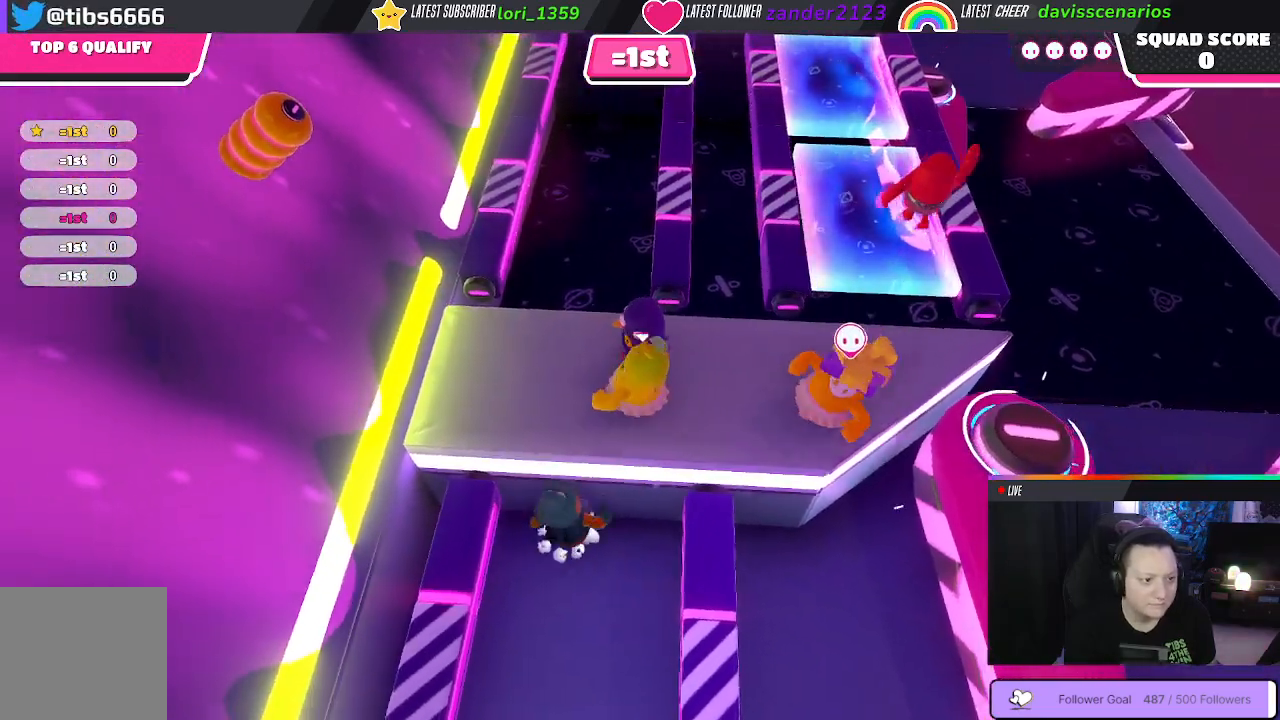
{"buttons": [], "left_stick": "up", "right_stick": "center", "events": [[150, "right_stick", "center"], [183, "left_stick", "center"], [500, "left_stick", "up"]]}
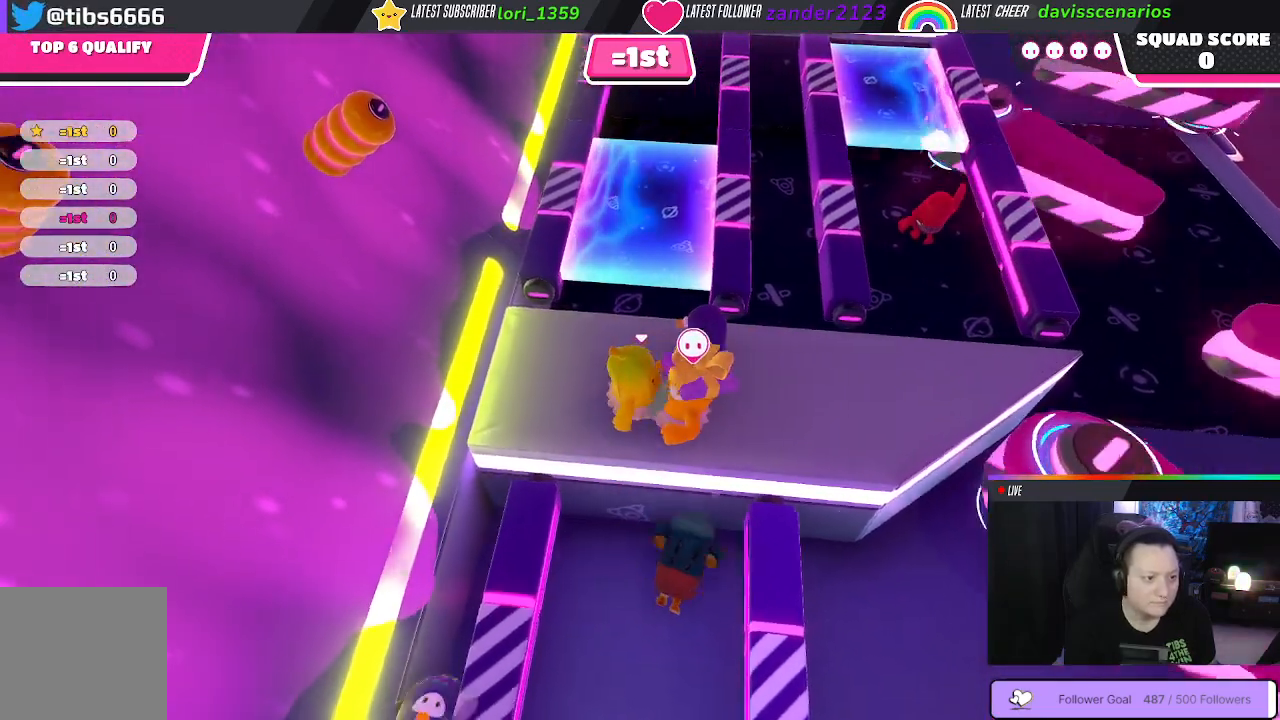
{"buttons": [], "left_stick": "up", "right_stick": "center", "events": [[350, "A", "down"], [450, "A", "up"]]}
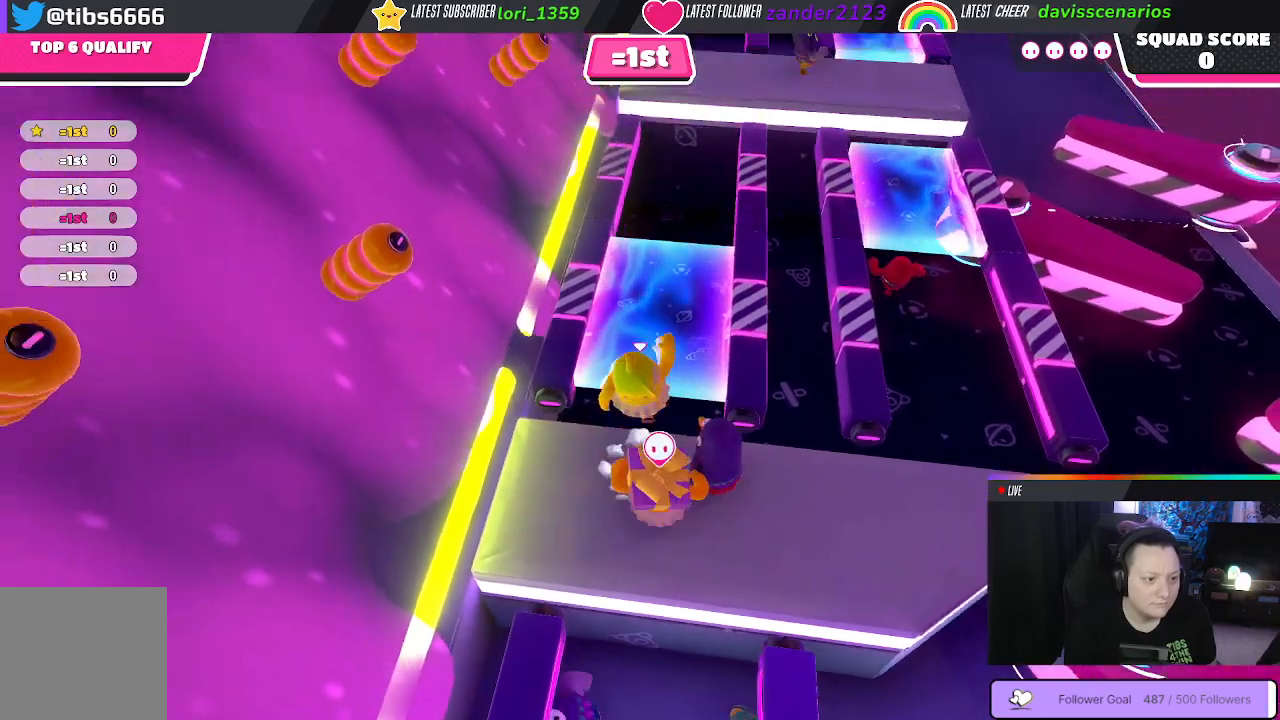
{"buttons": [], "left_stick": "up-right", "right_stick": "center", "events": [[317, "left_stick", "up-right"]]}
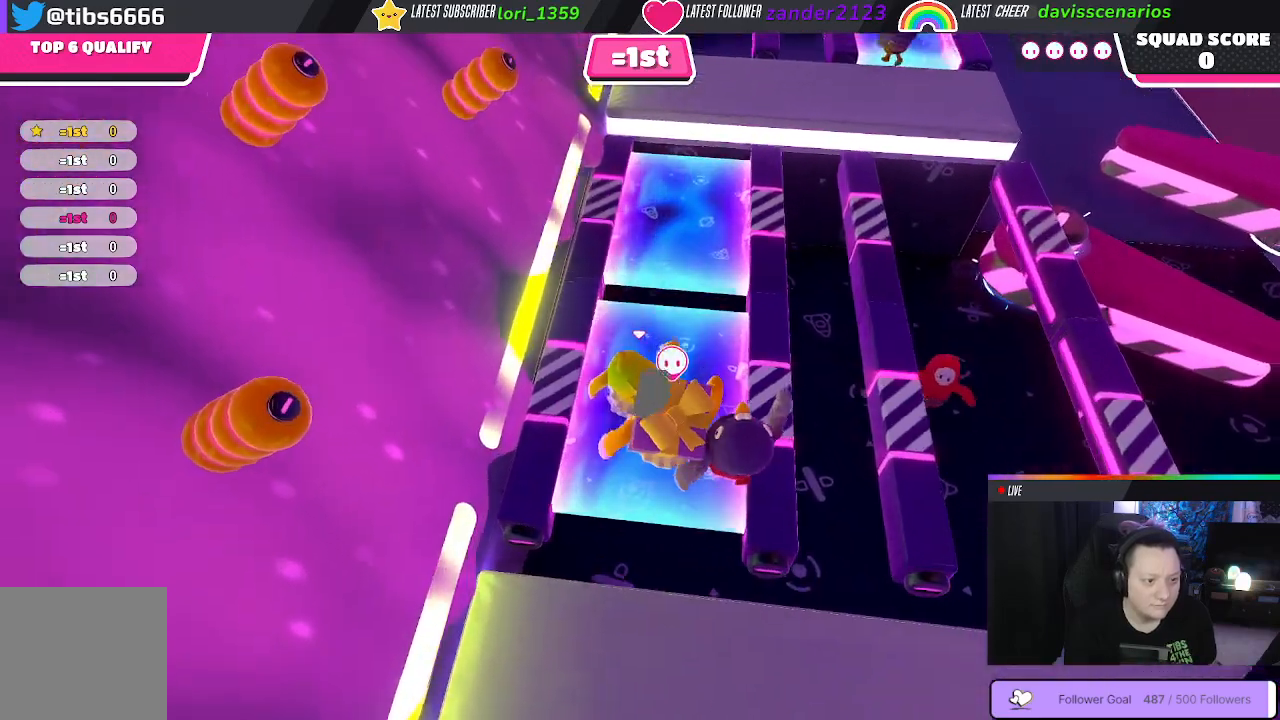
{"buttons": [], "left_stick": "up", "right_stick": "center", "events": [[117, "A", "down"], [167, "left_stick", "up"], [200, "A", "up"]]}
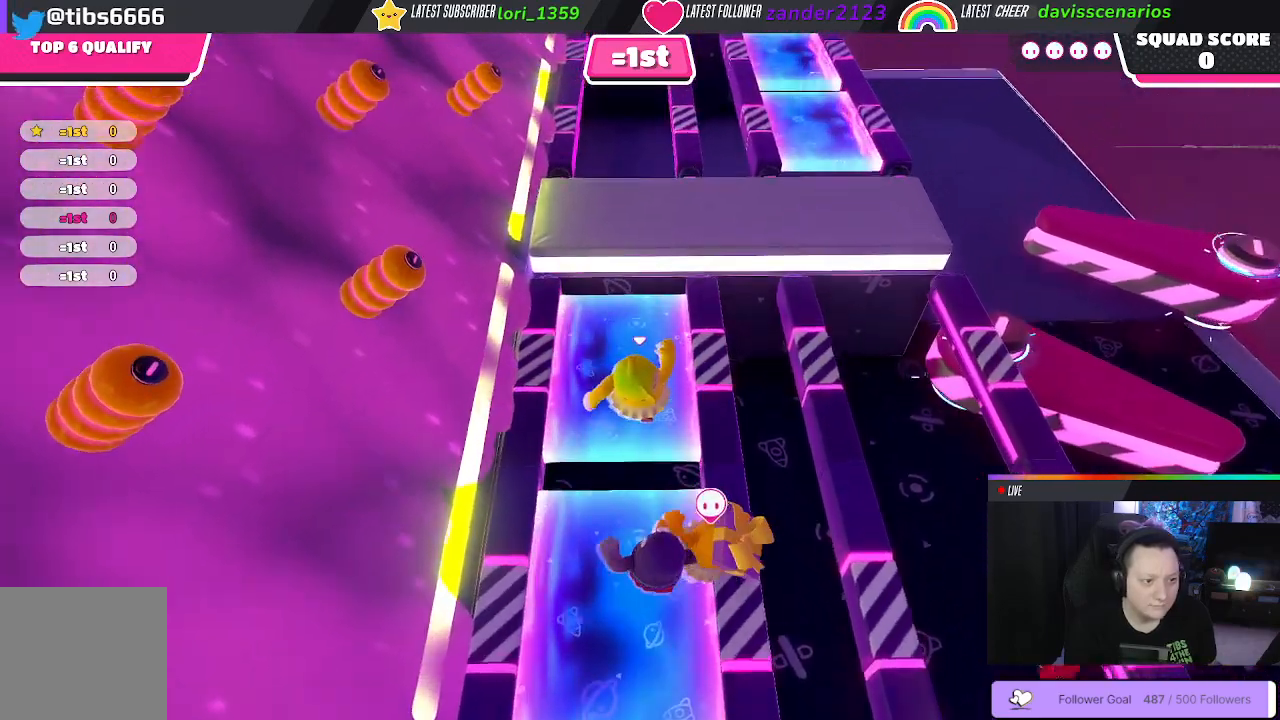
{"buttons": [], "left_stick": "up", "right_stick": "center", "events": [[367, "A", "down"], [467, "A", "up"]]}
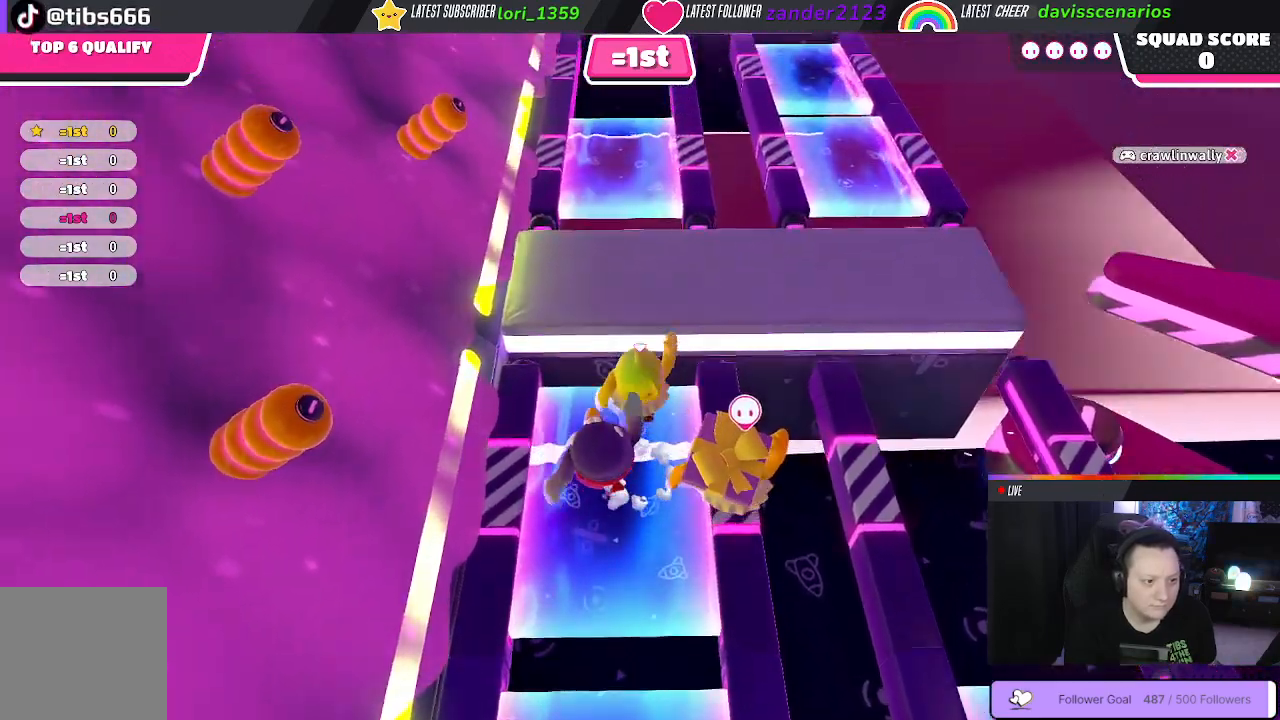
{"buttons": ["A"], "left_stick": "up", "right_stick": "center", "events": [[483, "A", "down"]]}
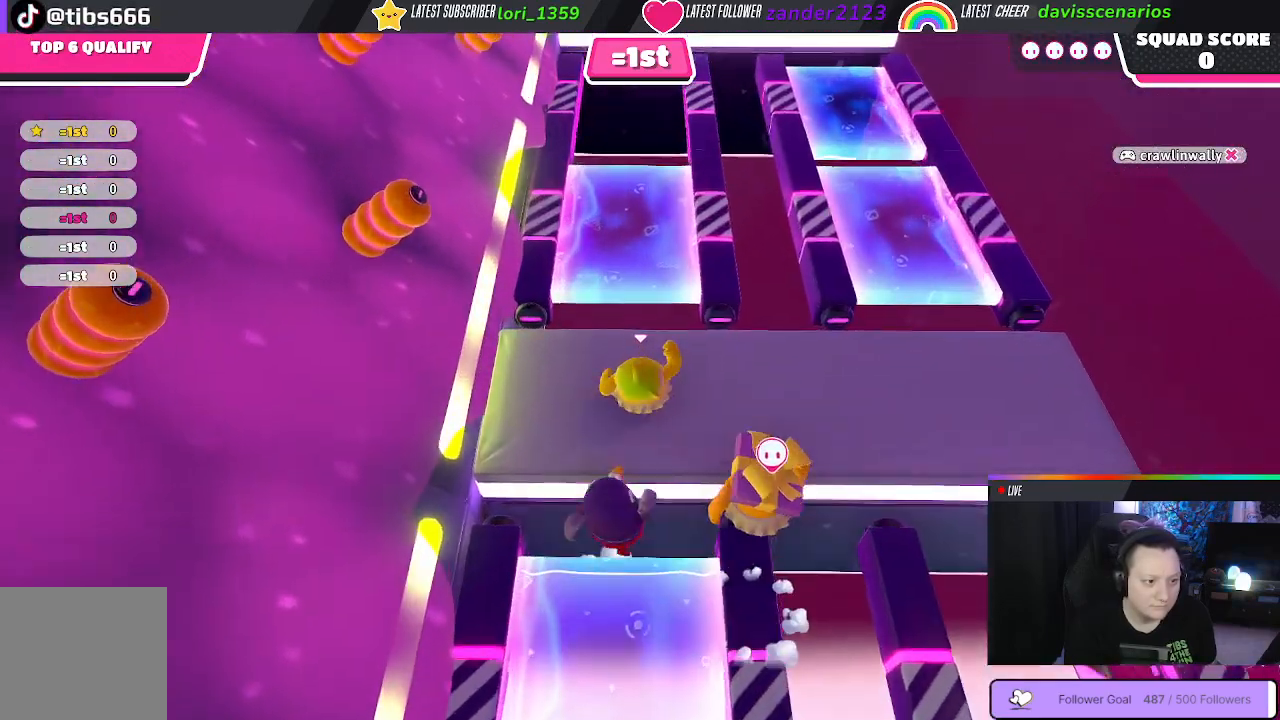
{"buttons": [], "left_stick": "up", "right_stick": "center", "events": [[83, "A", "up"]]}
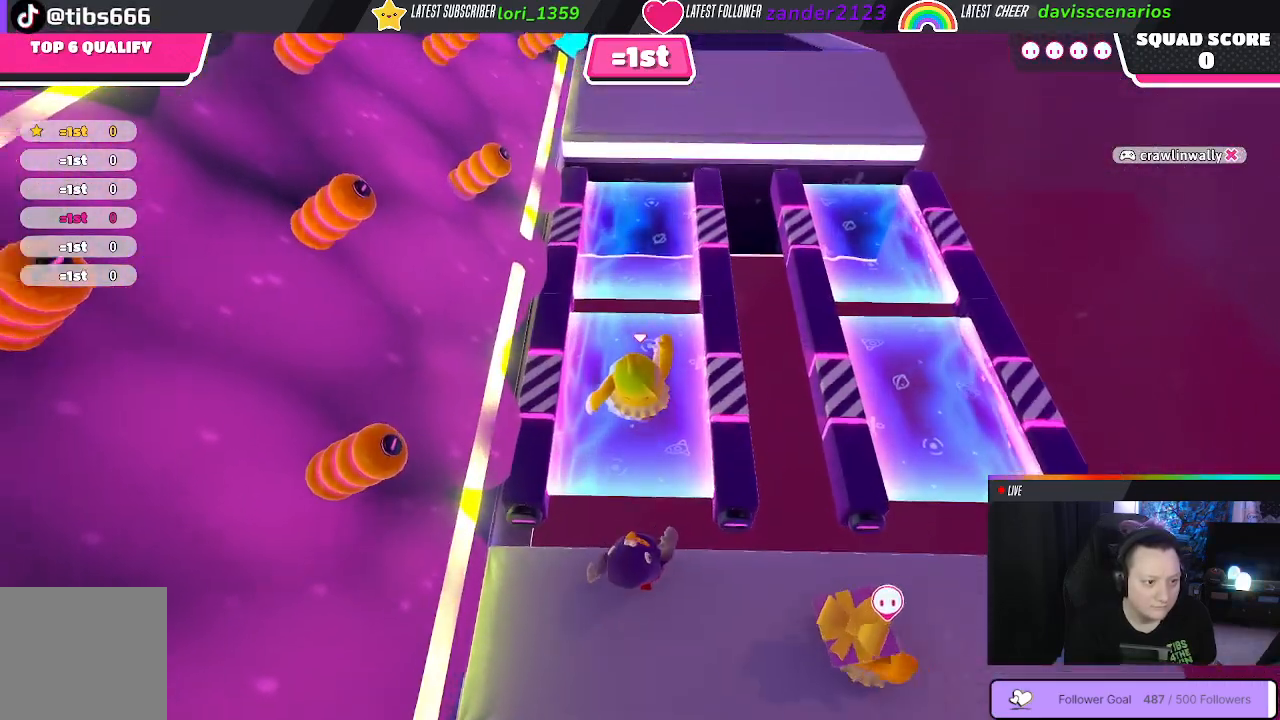
{"buttons": [], "left_stick": "up", "right_stick": "center", "events": [[250, "A", "down"], [350, "A", "up"]]}
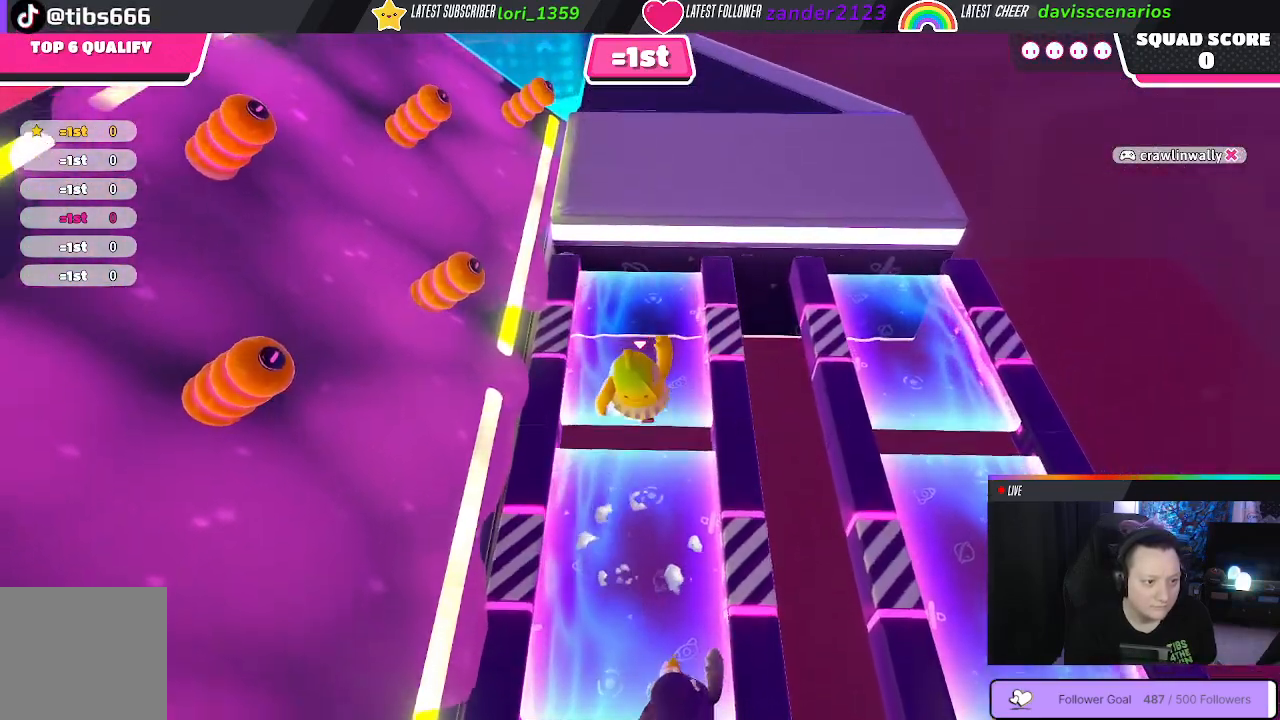
{"buttons": [], "left_stick": "up", "right_stick": "center", "events": []}